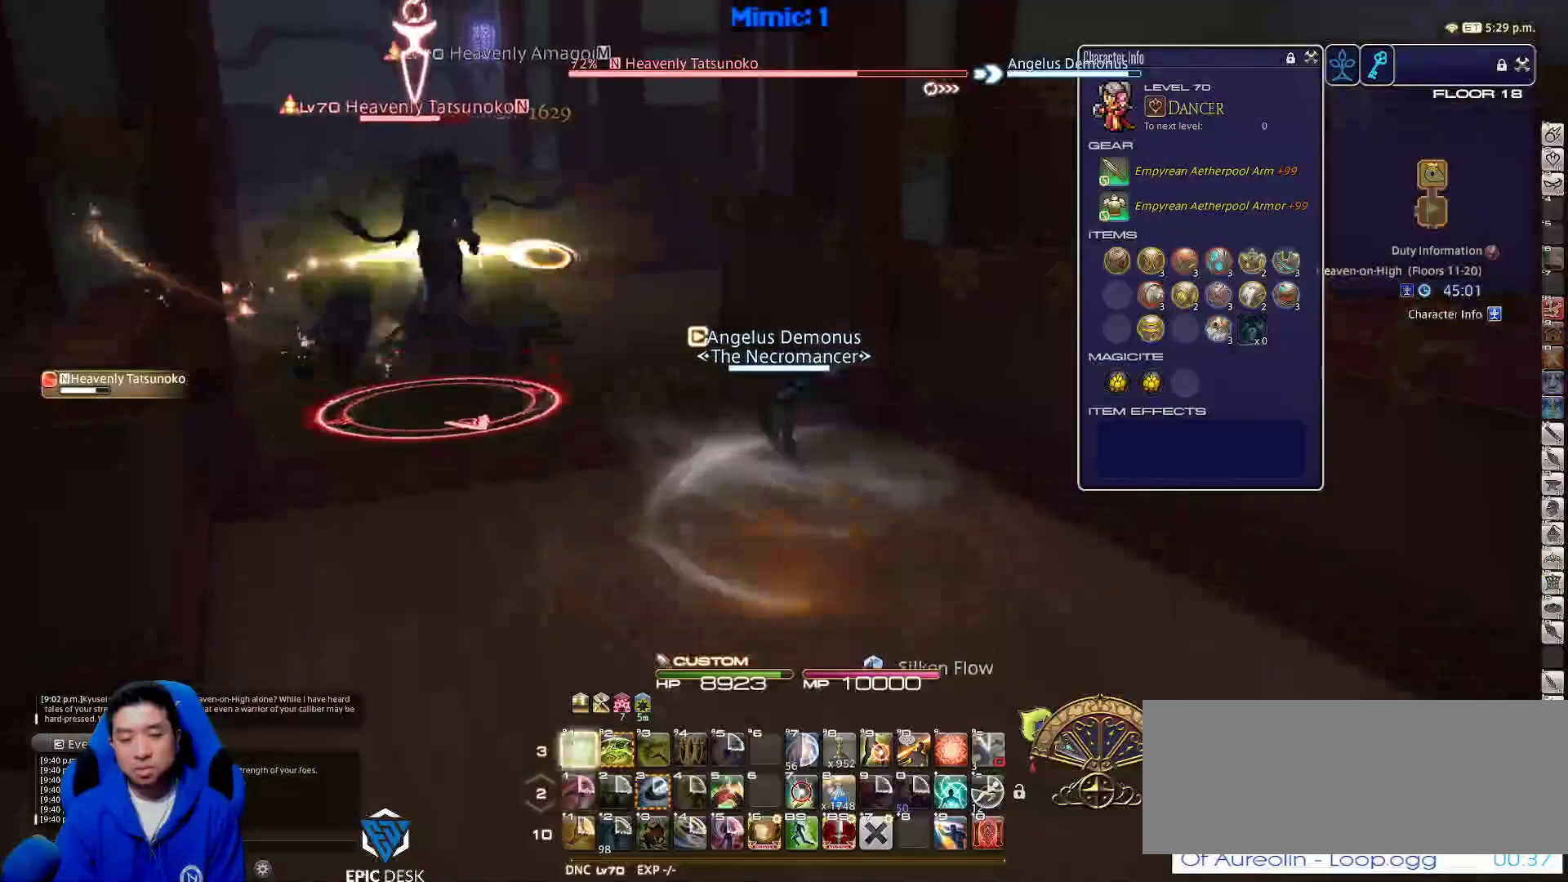
Gameplay with keyboard; each line is a JSON object with the keys held at the frame after it. "events" lists presses ("down") and releases ("up") of ".", "/", "0", "1", "2", "3", "4", "5", "6", "7", "8", "9", "a", "alt_l", "alt_r", "b", "backslash", "backspace", "c", "caps_lock", "comma", "ctrl_l", "ctrl_r", "d", "down", "e", "equals", "escape", "f", "f1", "f10", "f11", "f12", "f2", "f3", "f4", "f5", "f6", "f7", "f8", "f9", "g", "h", "i", "j", "k", "l", "lbracket", "left", "m", "minus", "n", "o", "p", "q", "quote", "r", "rbracket", "return", "right", "s", "semicolon", "shift_l", "shift_r", "space", "super_l", "super_r", "t", "tab", "tilde", "u", "up", "v", "w", "x", "y" and "z" between this image and that frame as [ms after this image, input, new state], when the widget could be followed in between. No other keys are recorded. Mouse input is not recorded.
{"keys": ["d", "s"], "events": [[83, "a", "down"], [83, "w", "up"], [183, "rbracket", "down"], [183, "s", "down"], [217, "lbracket", "down"], [267, "a", "up"], [267, "rbracket", "up"], [317, "d", "down"], [317, "lbracket", "up"]]}
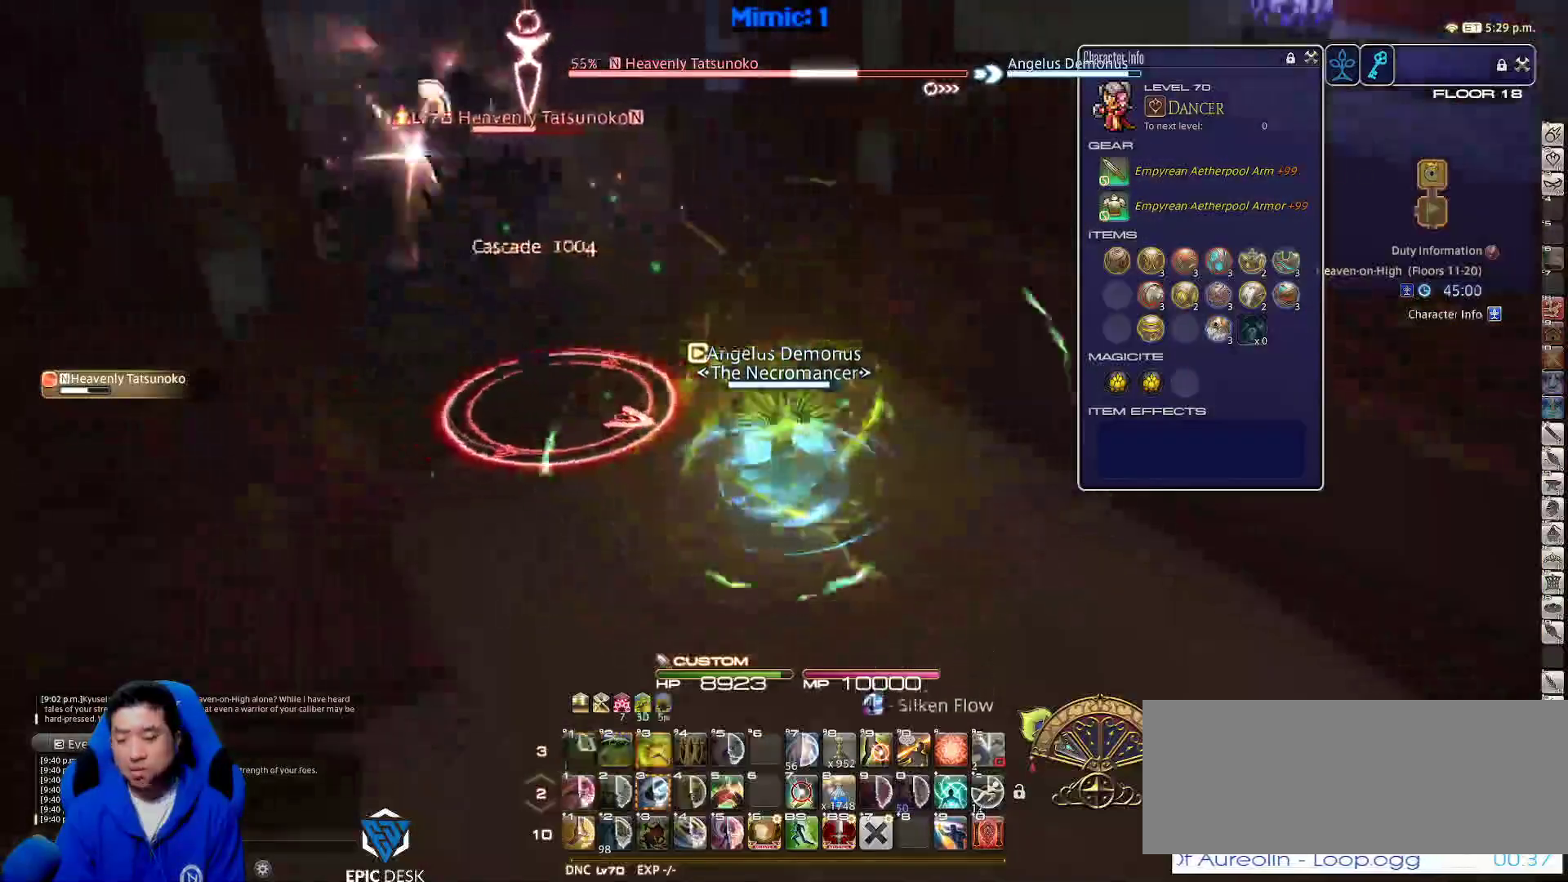
{"keys": ["d", "s"], "events": [[50, "rbracket", "down"], [150, "rbracket", "up"]]}
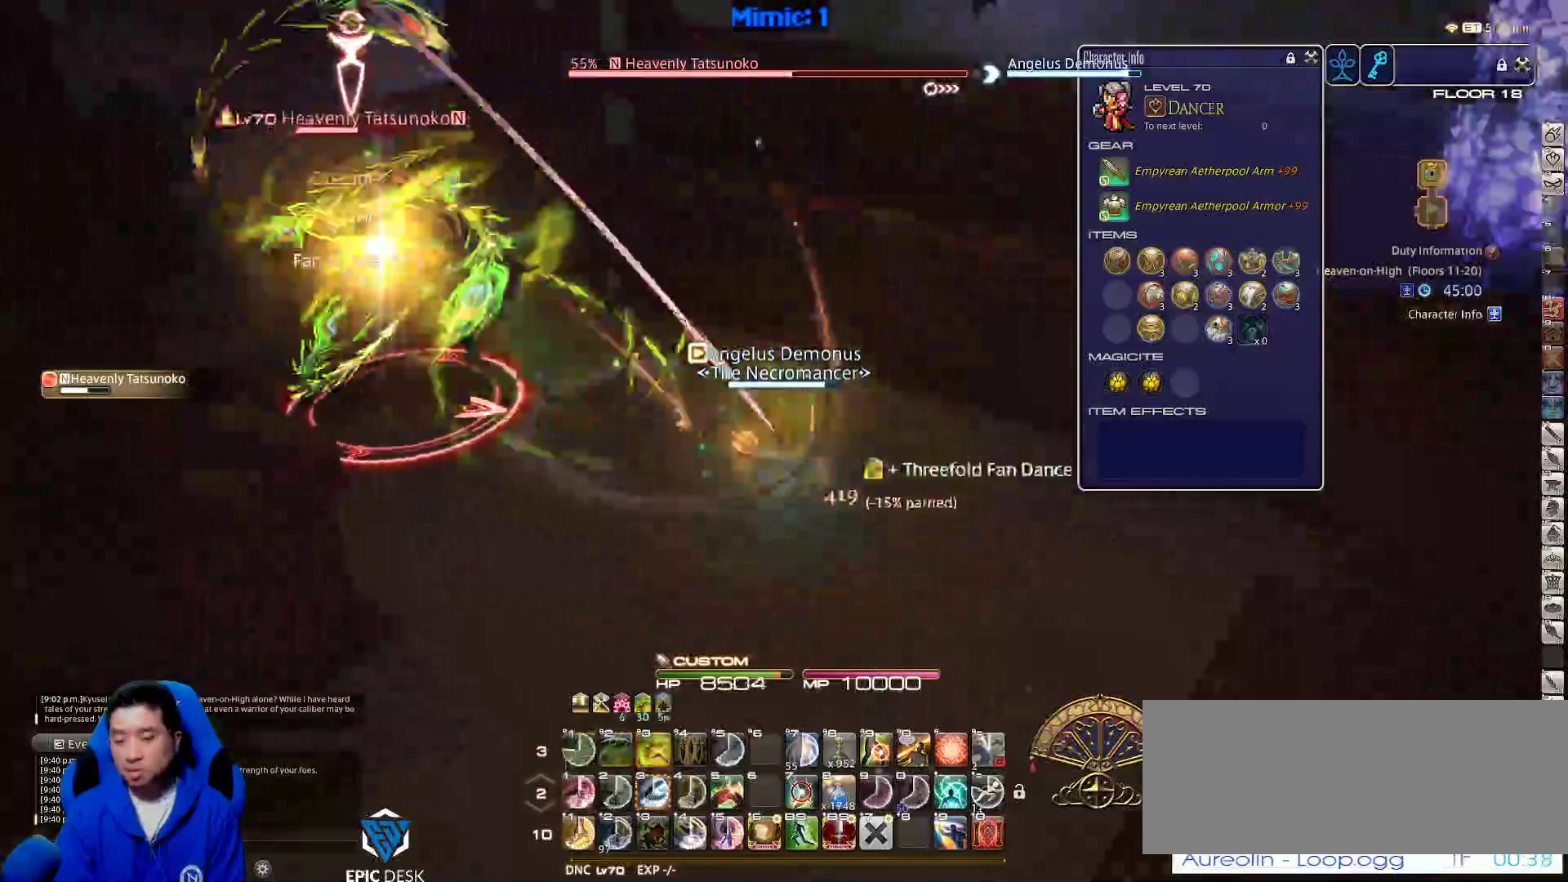
{"keys": ["d", "s"], "events": [[33, "rbracket", "down"], [167, "rbracket", "up"], [217, "rbracket", "down"], [350, "rbracket", "up"]]}
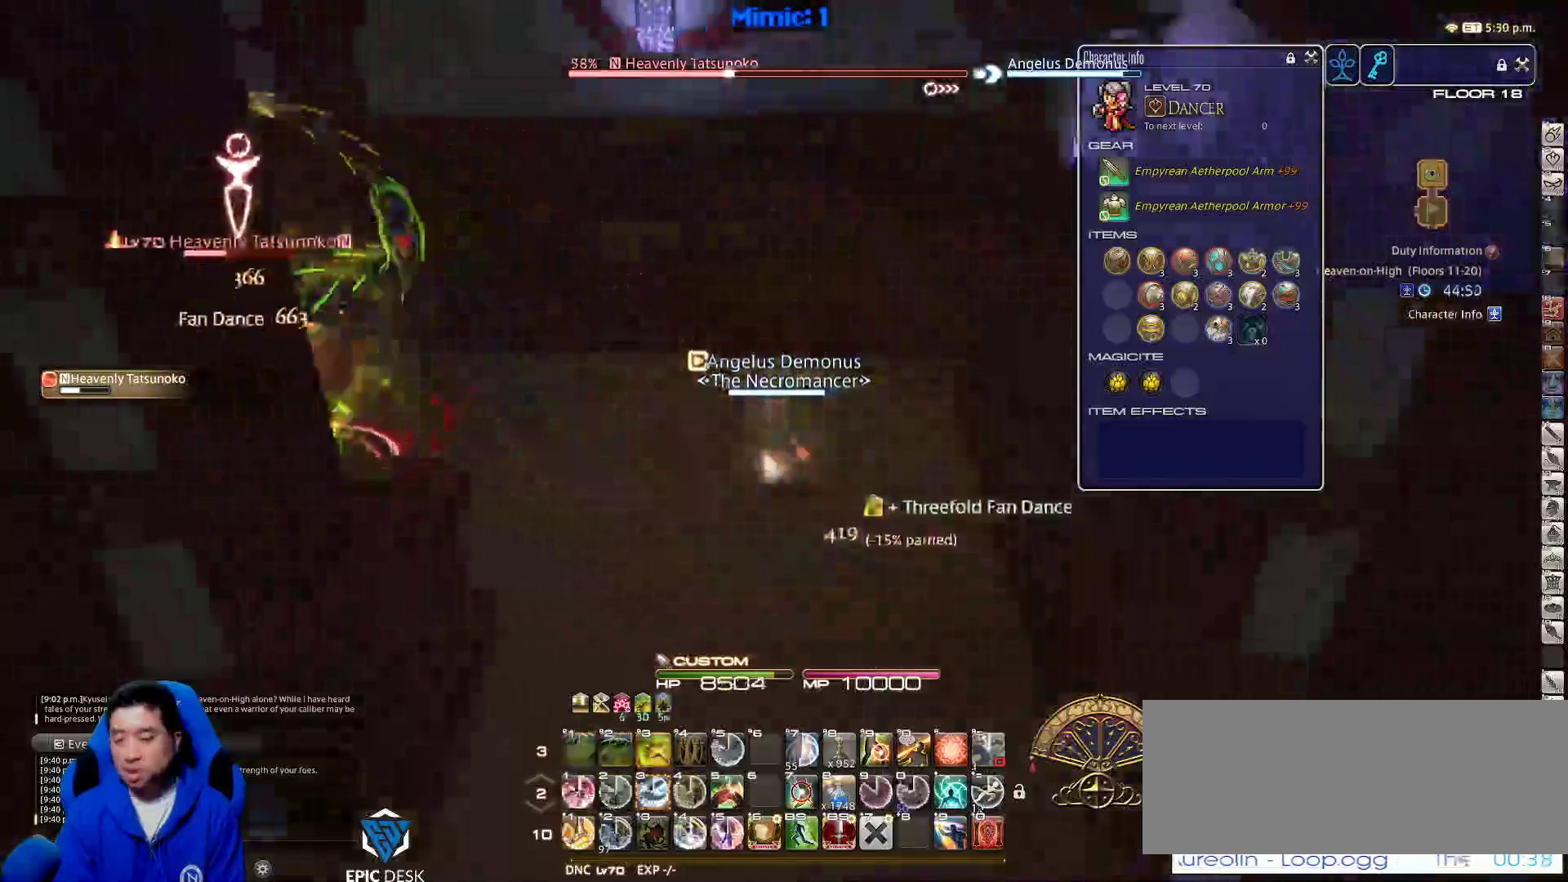
{"keys": ["s"], "events": [[33, "return", "down"], [83, "return", "up"], [367, "d", "up"]]}
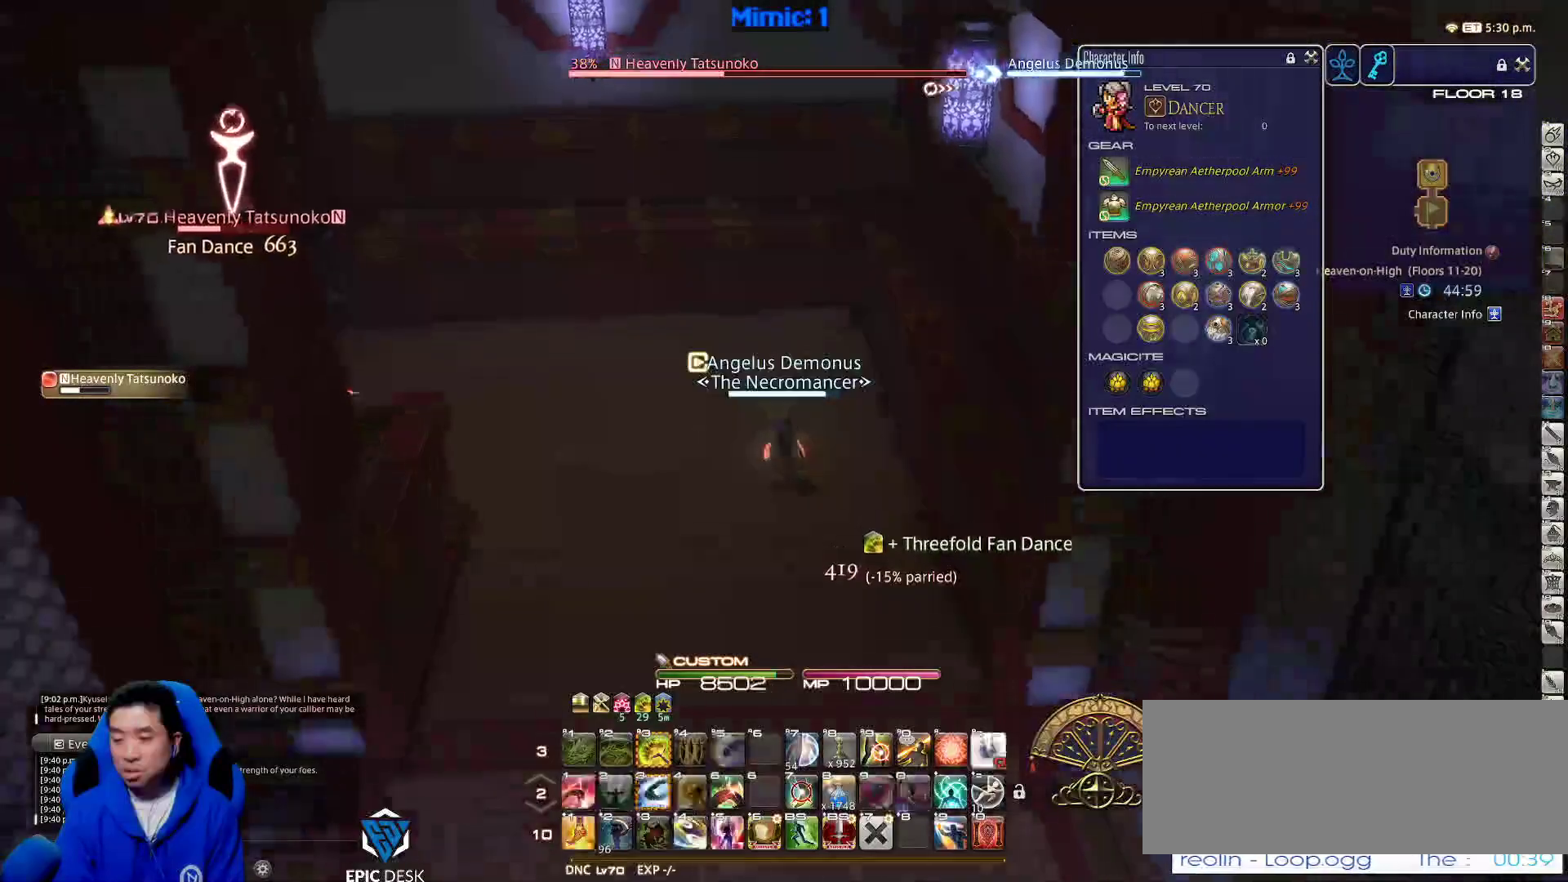
{"keys": ["s"], "events": []}
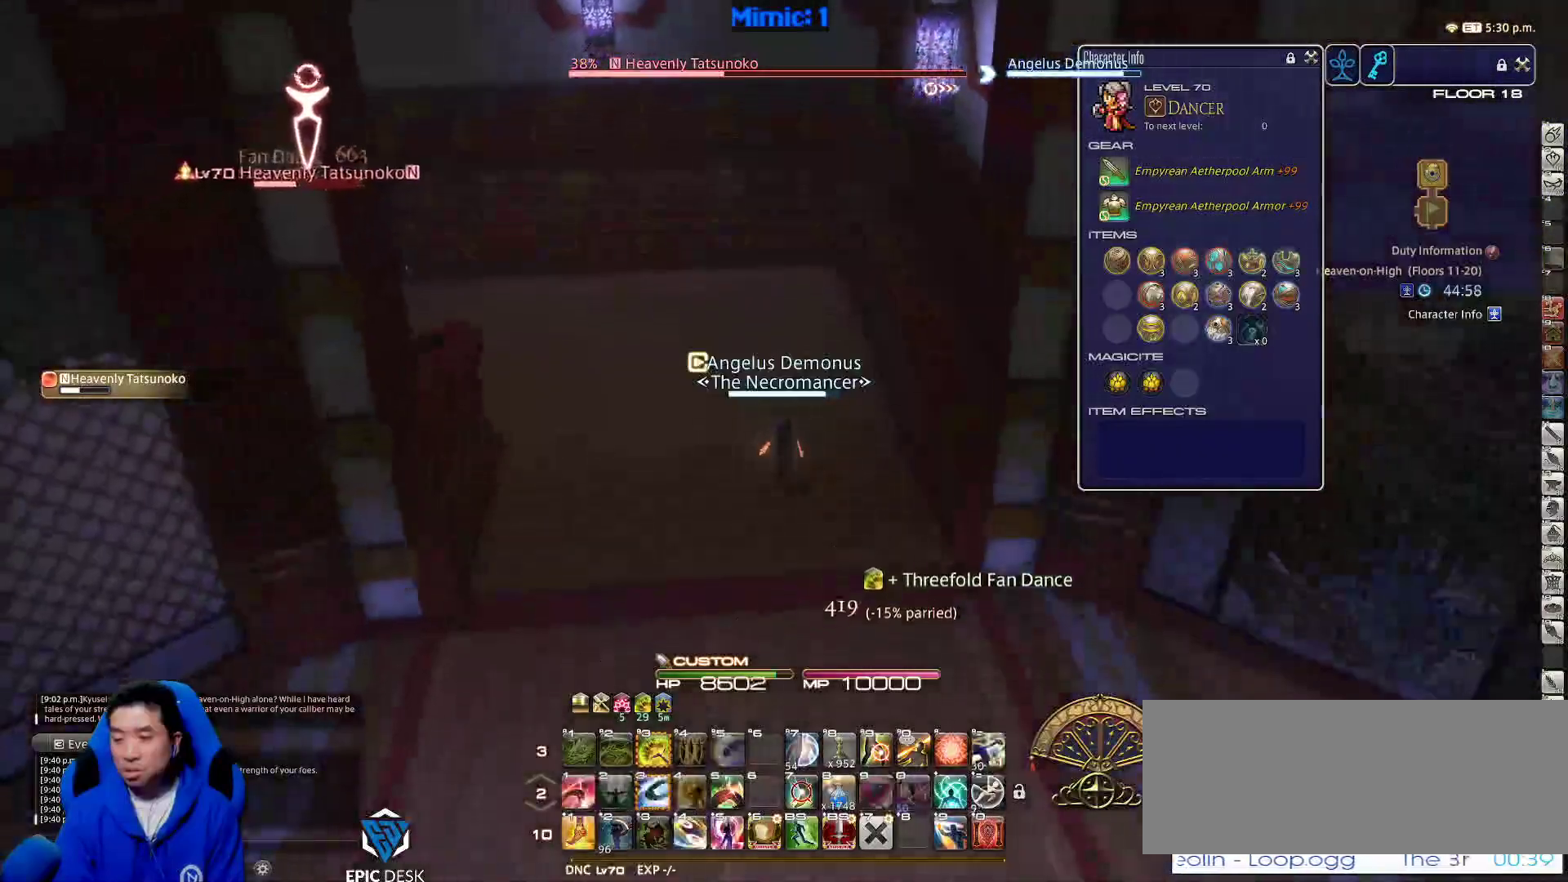
{"keys": ["p", "w"], "events": [[17, "d", "down"], [67, "s", "up"], [167, "a", "down"], [167, "w", "down"], [250, "d", "up"], [367, "p", "down"], [400, "p", "up"], [433, "a", "up"], [500, "p", "down"]]}
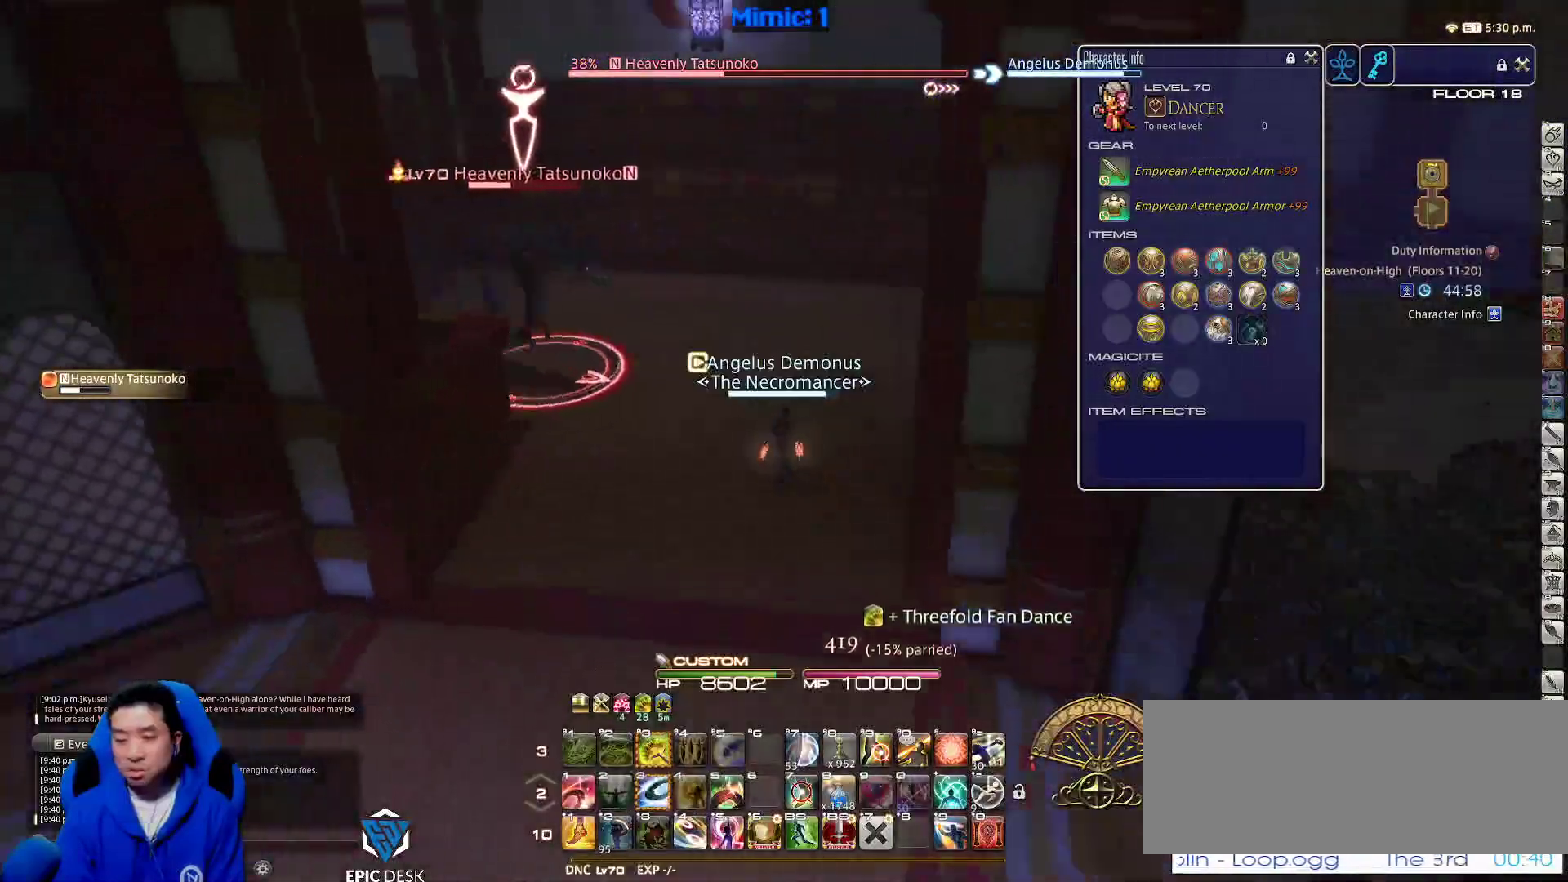
{"keys": ["3", "s"], "events": [[83, "p", "up"], [83, "w", "up"], [183, "s", "down"], [317, "3", "down"]]}
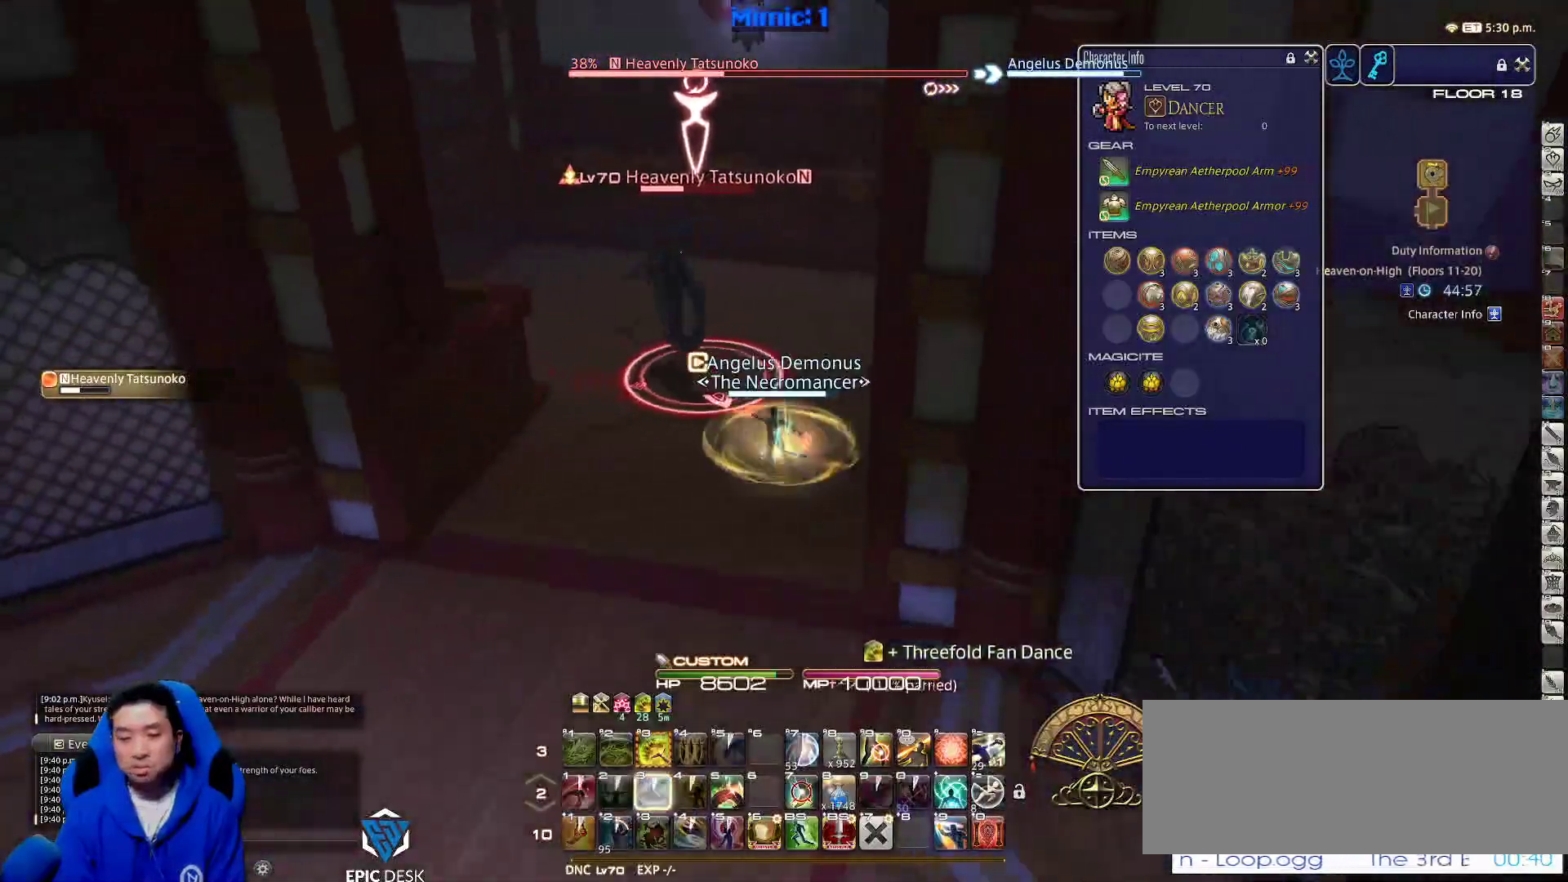
{"keys": ["alt_r", "s"], "events": [[17, "rbracket", "down"], [100, "3", "up"], [100, "rbracket", "up"], [150, "alt_r", "down"], [233, "3", "down"], [333, "3", "up"], [383, "3", "down"], [467, "3", "up"]]}
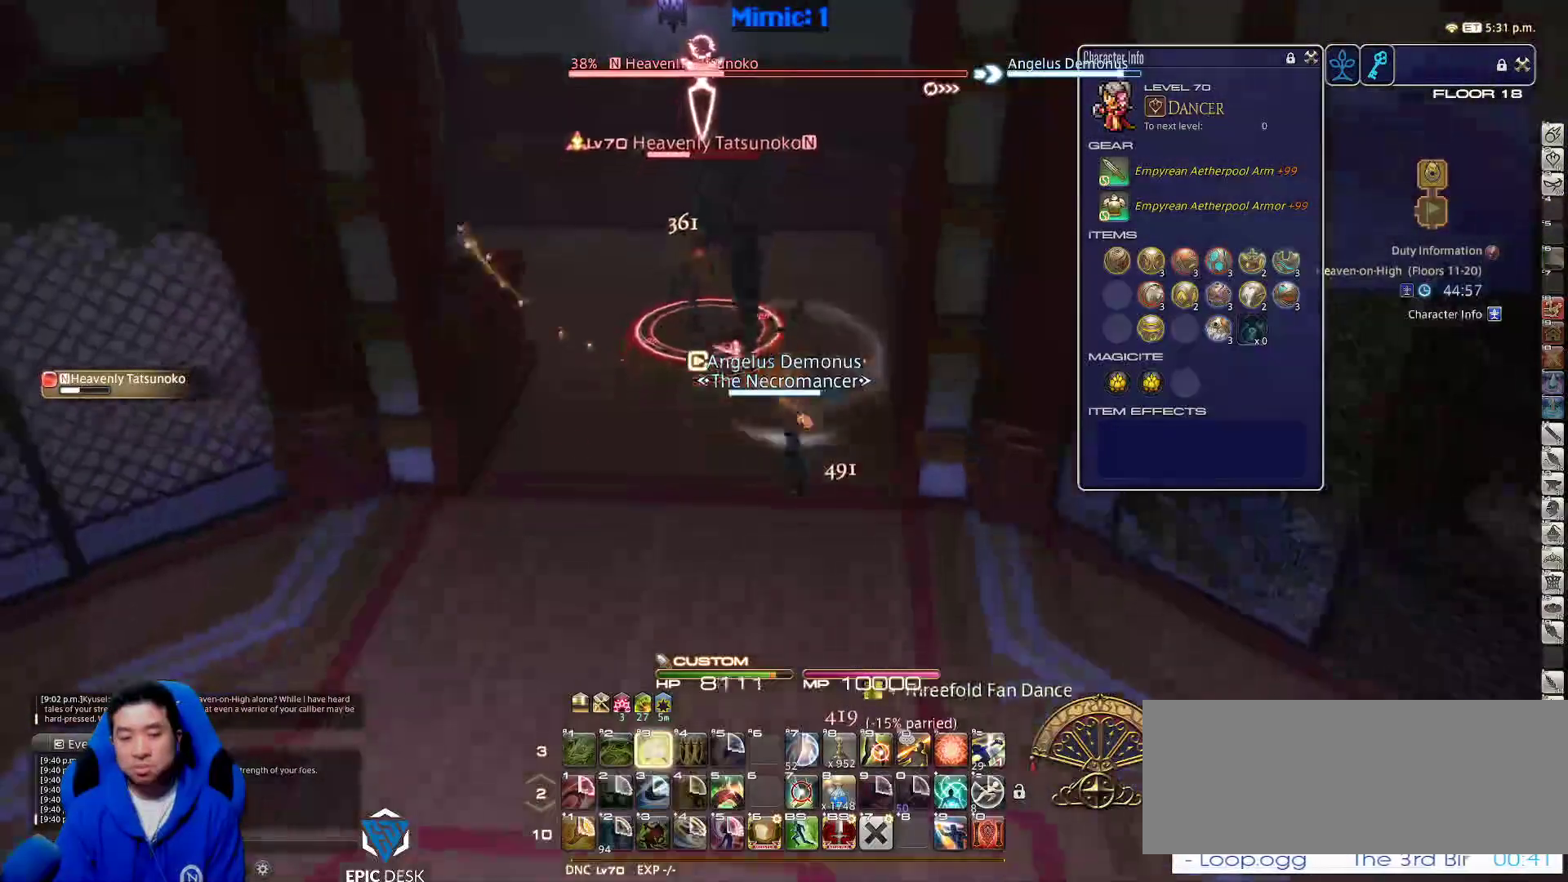
{"keys": ["d", "s"], "events": [[167, "alt_r", "up"], [250, "d", "down"], [250, "rbracket", "down"], [433, "rbracket", "up"]]}
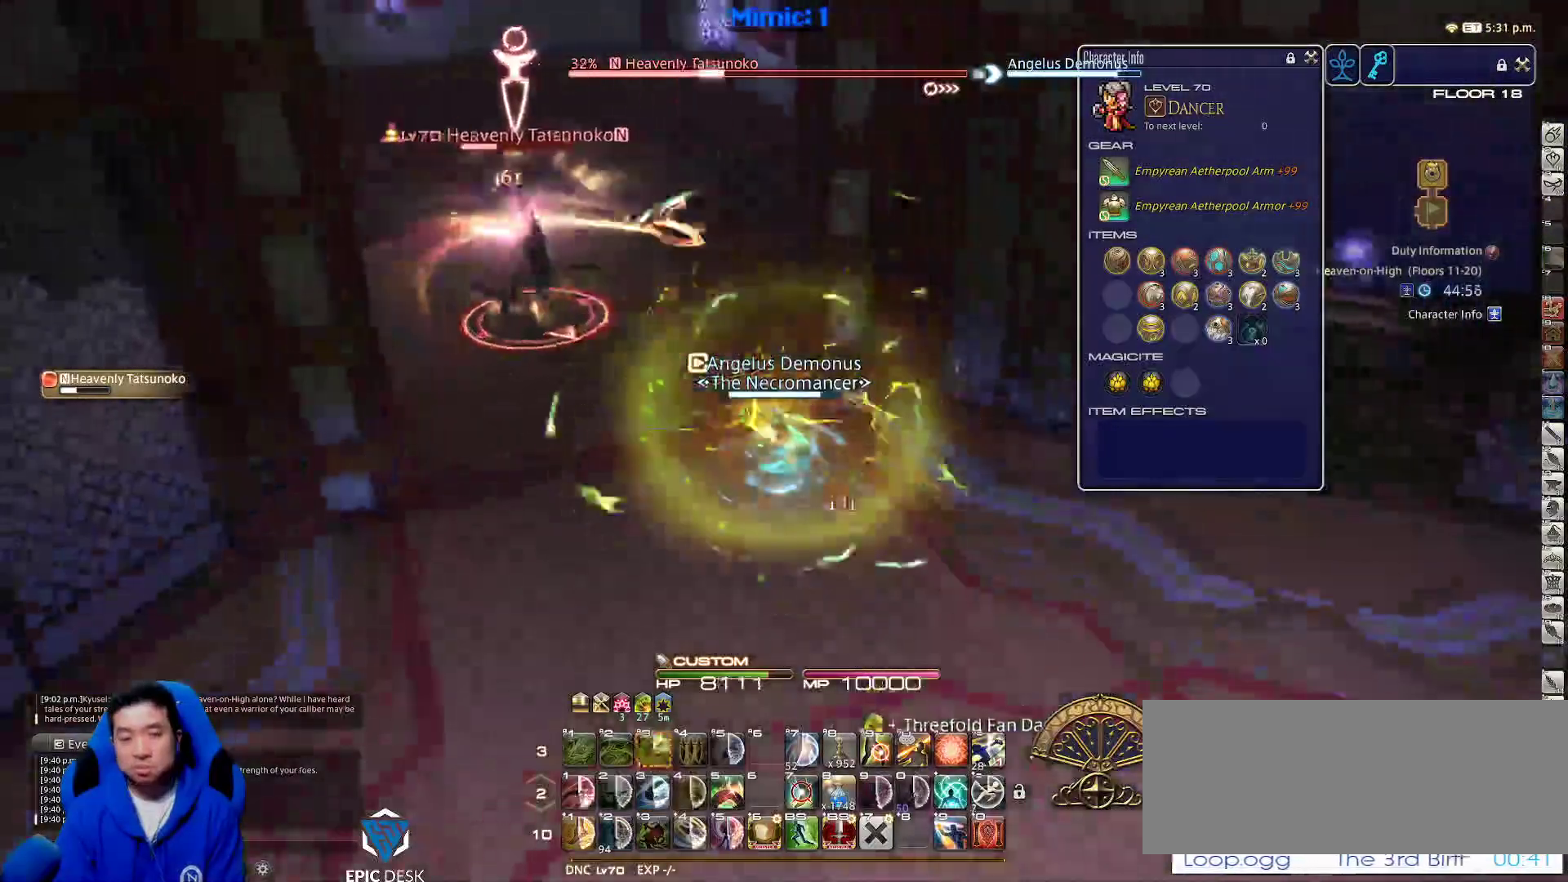
{"keys": ["d", "minus", "rbracket"], "events": [[233, "s", "up"], [367, "rbracket", "down"], [417, "minus", "down"]]}
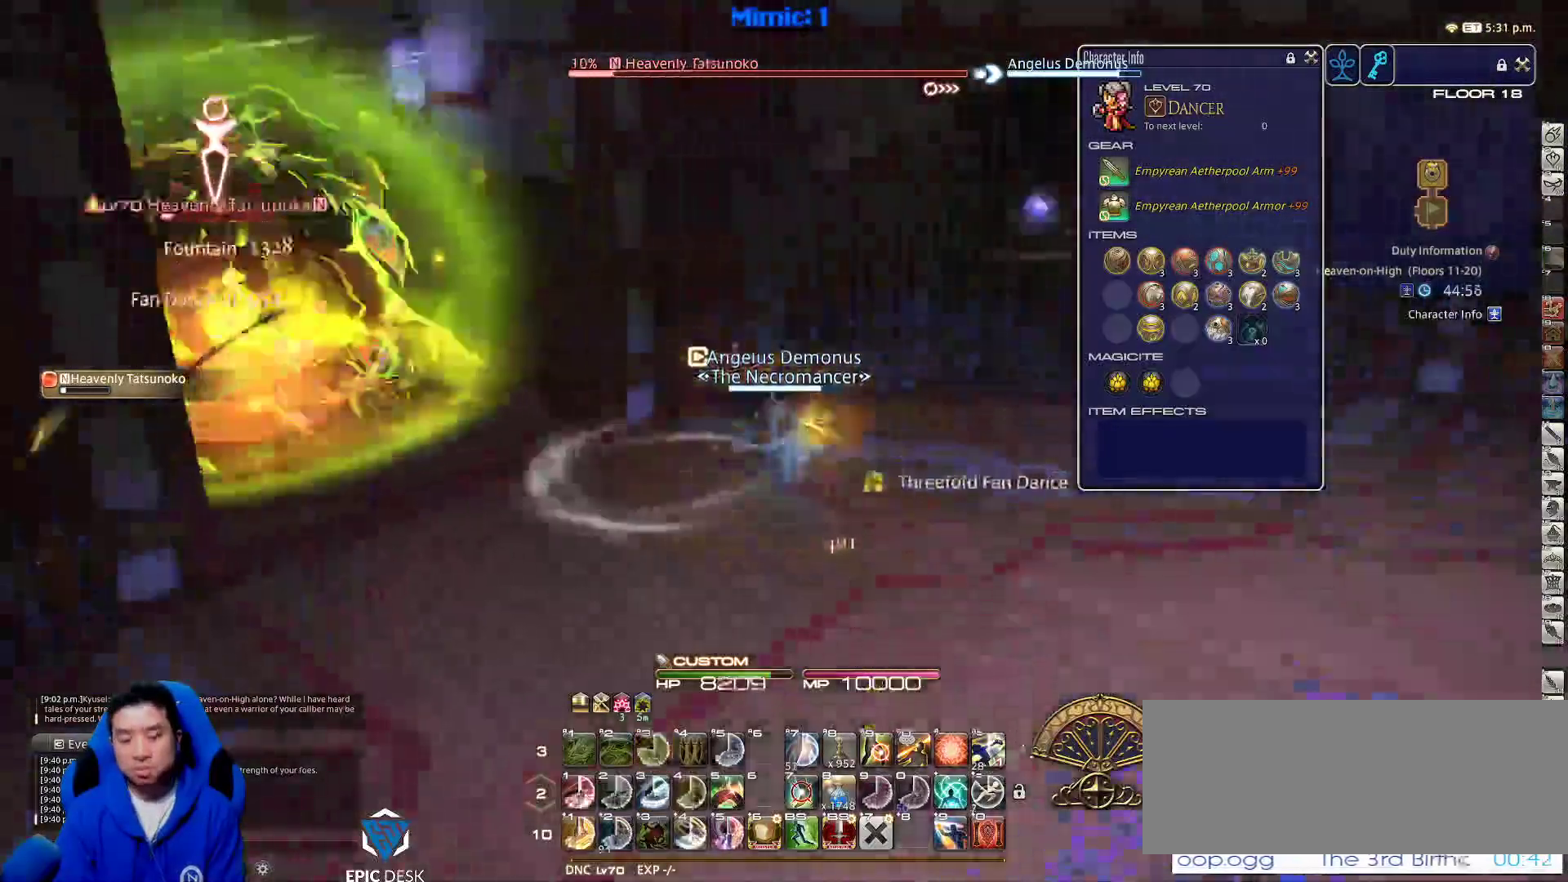
{"keys": ["rbracket", "w"], "events": [[17, "minus", "up"], [100, "w", "down"], [250, "space", "down"], [383, "space", "up"], [417, "d", "up"]]}
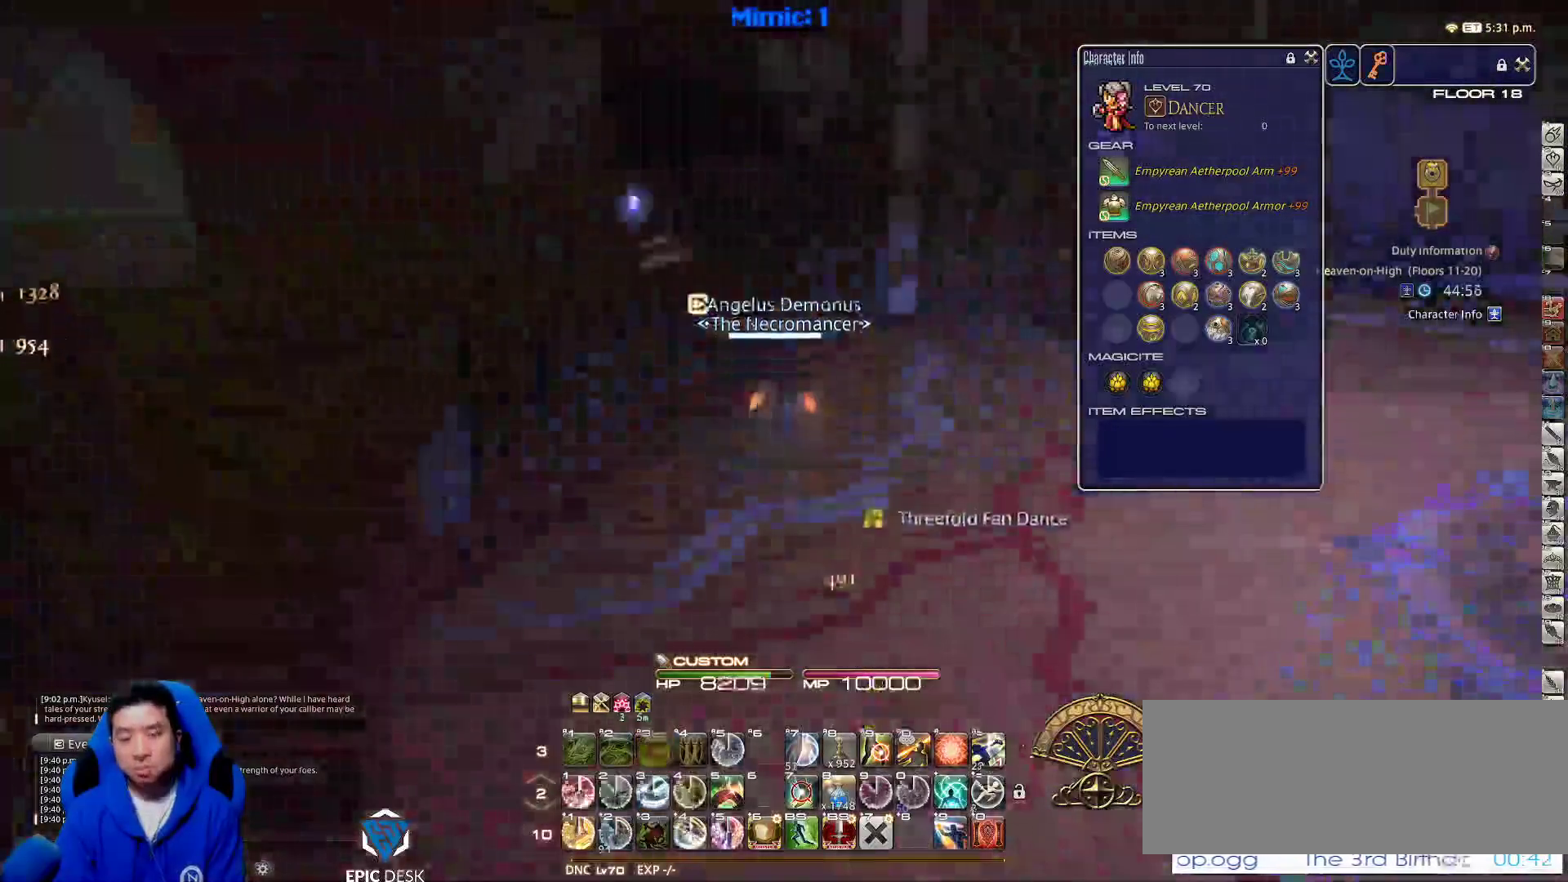
{"keys": ["w"], "events": [[217, "rbracket", "up"], [350, "1", "down"], [483, "1", "up"]]}
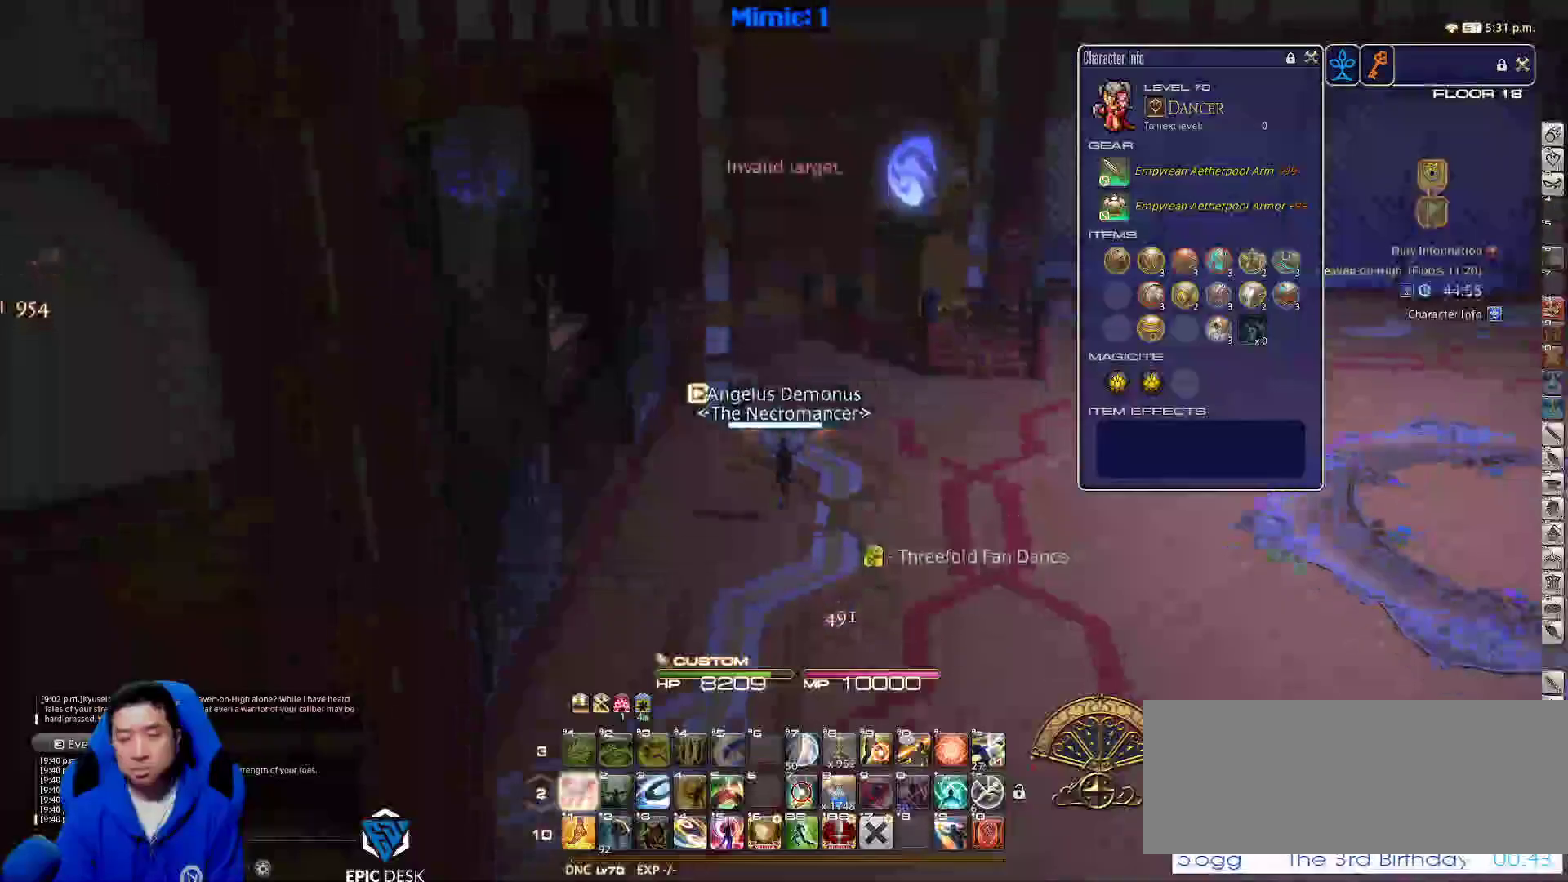
{"keys": ["w"], "events": [[33, "d", "down"], [83, "space", "down"], [217, "space", "up"], [267, "d", "up"], [317, "q", "down"], [417, "q", "up"]]}
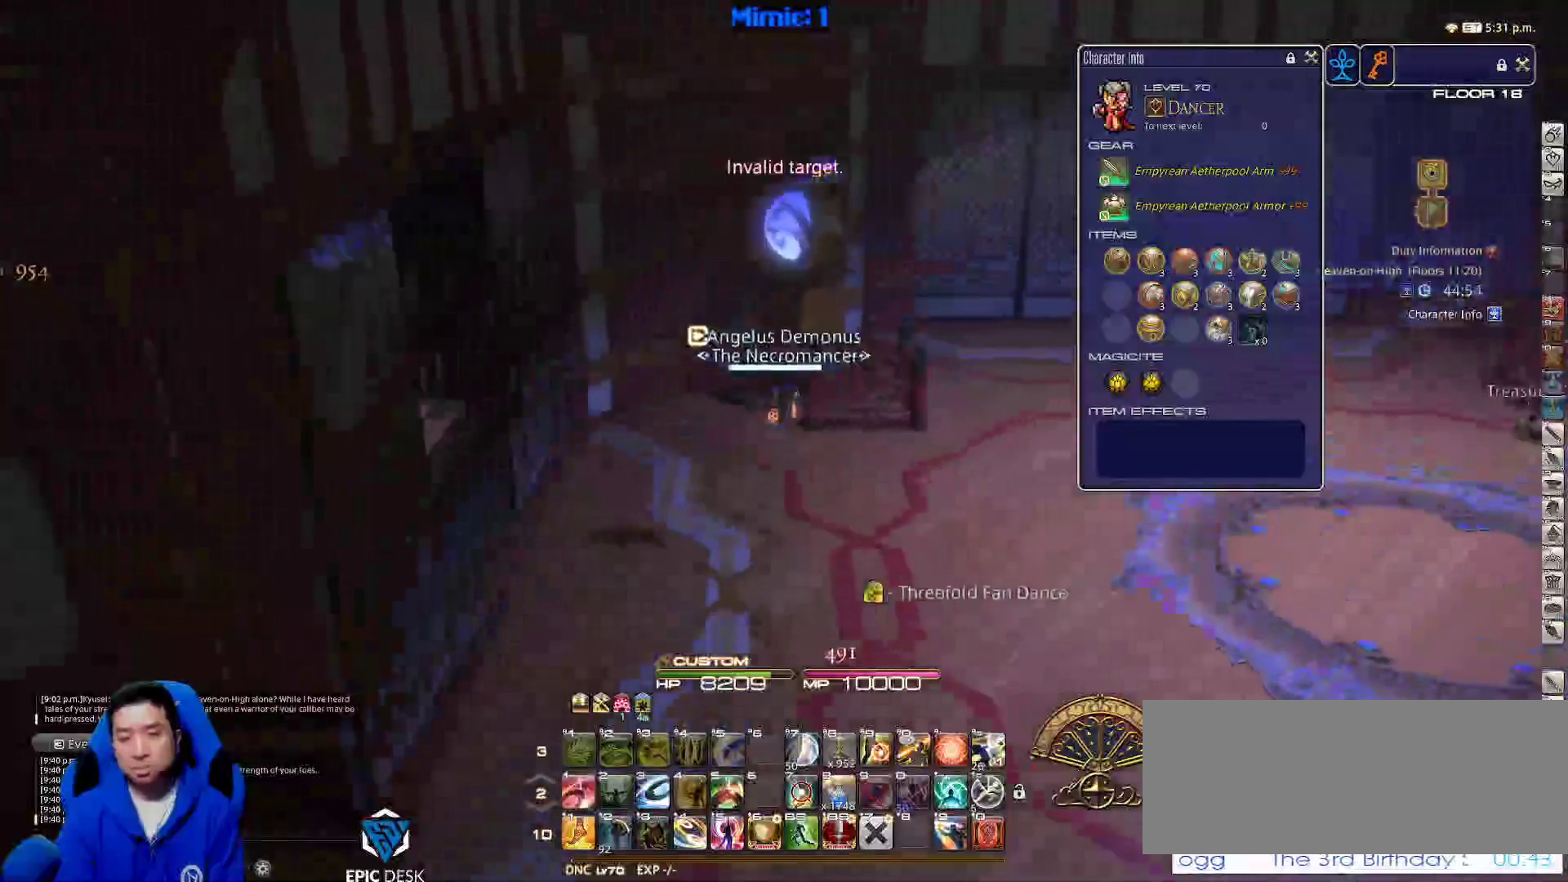
{"keys": ["rbracket", "w"], "events": [[67, "rbracket", "down"]]}
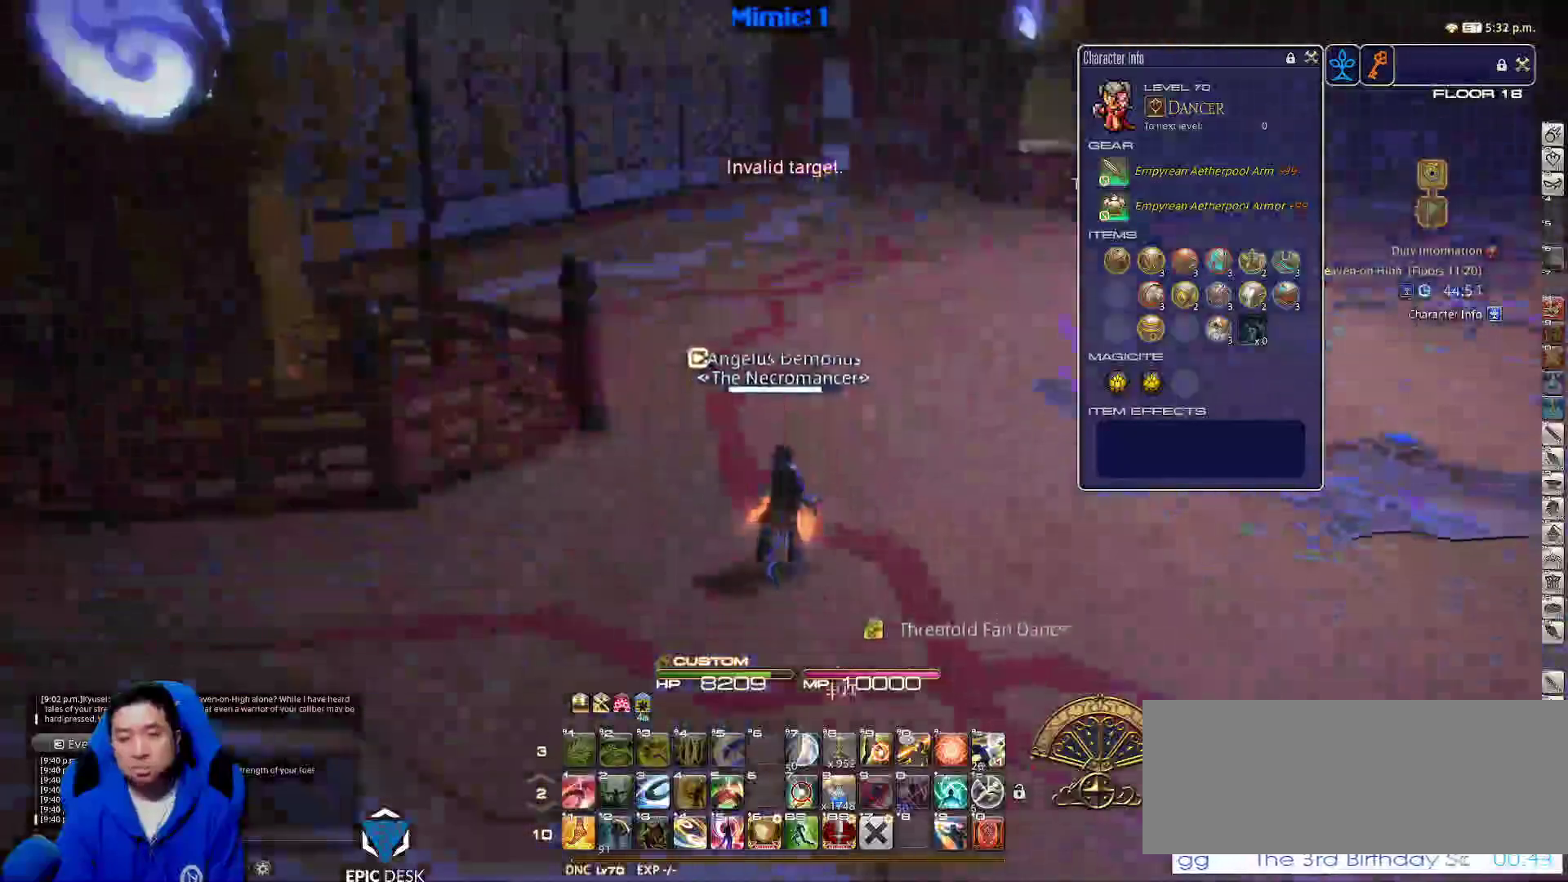
{"keys": ["a", "p", "w"], "events": [[33, "q", "down"], [33, "rbracket", "up"], [117, "q", "up"], [267, "return", "down"], [350, "return", "up"], [433, "a", "down"], [500, "p", "down"]]}